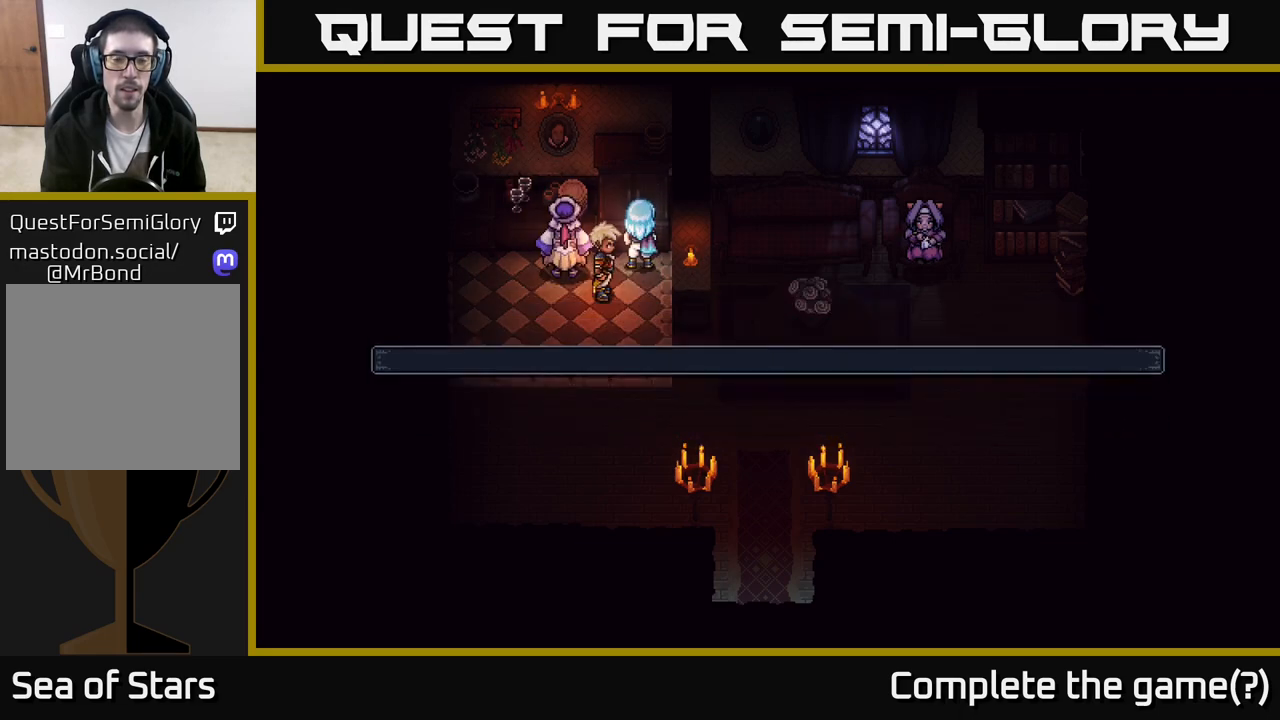
Gameplay with a controller (Xbox layout); each line is a JSON object with the inputs held at the frame after it. "events" lists button and stick changes between this image and that frame as [ms after this image, input, new state], when the widget could be followed in between.
{"buttons": [], "left_stick": "left", "right_stick": "center", "events": []}
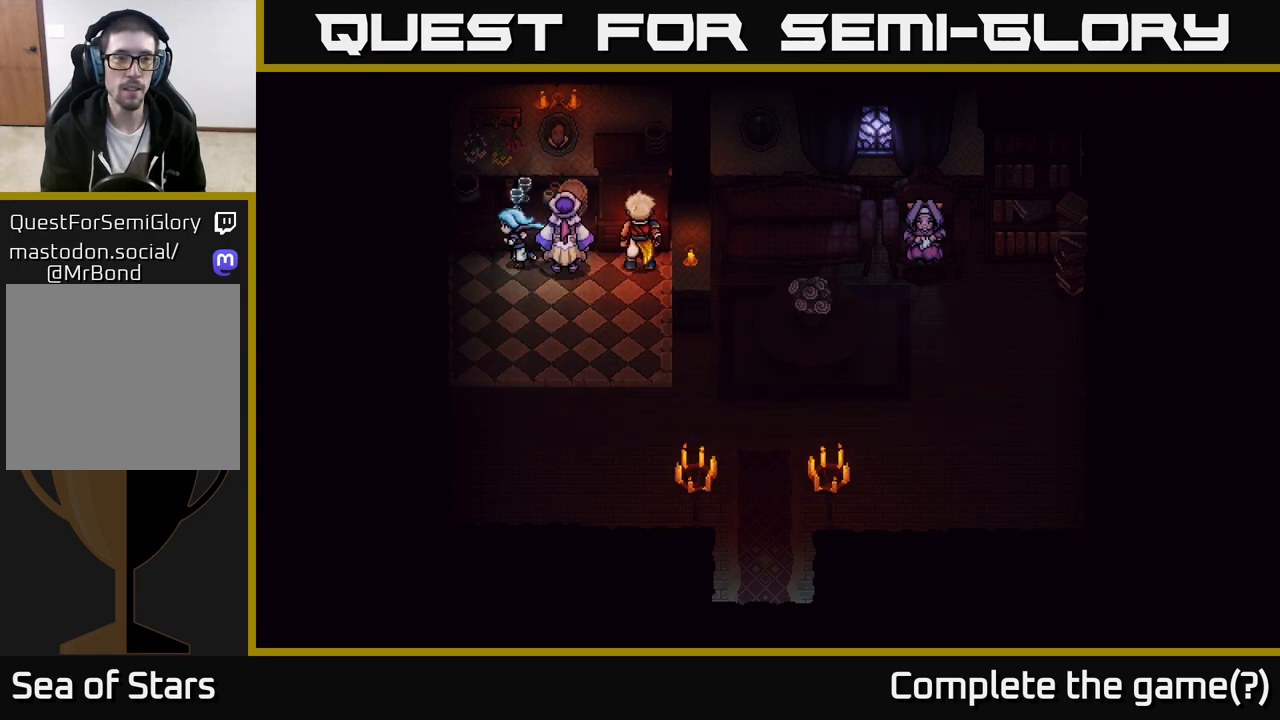
{"buttons": [], "left_stick": "center", "right_stick": "center", "events": [[117, "left_stick", "up-left"], [217, "left_stick", "up"], [267, "A", "down"], [317, "left_stick", "center"], [450, "A", "up"]]}
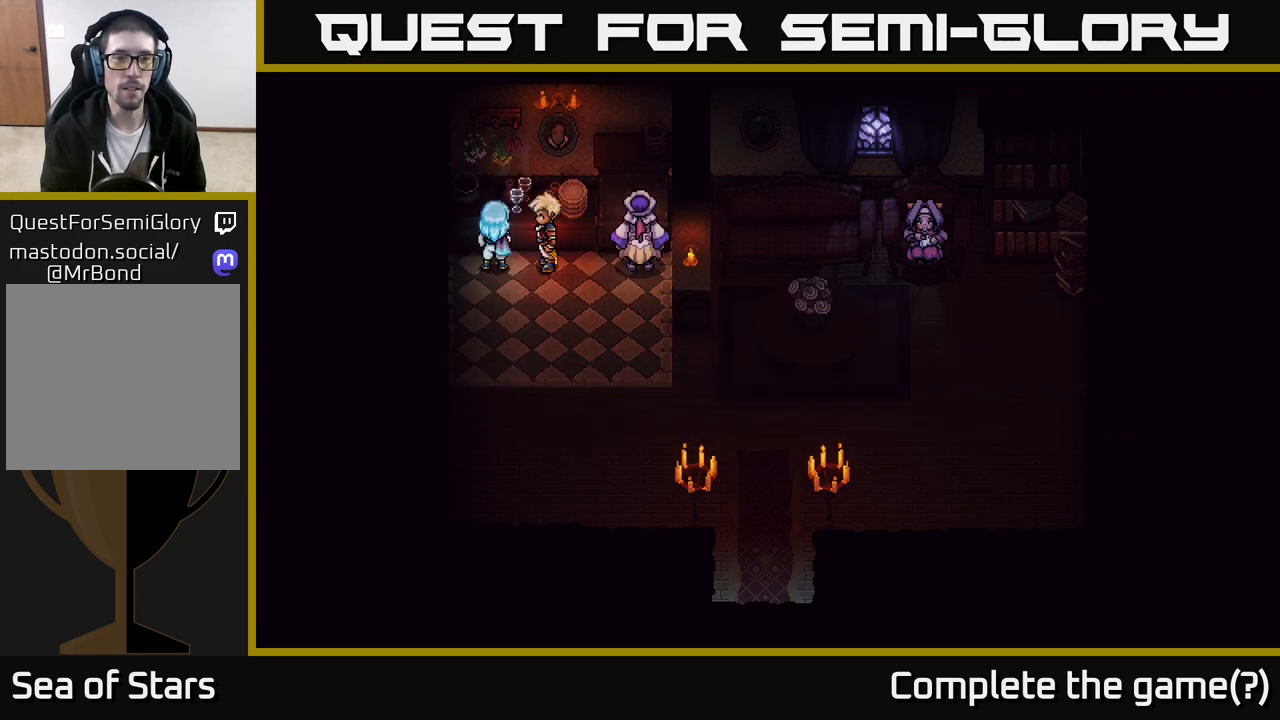
{"buttons": [], "left_stick": "right", "right_stick": "center", "events": [[100, "left_stick", "down-right"], [300, "left_stick", "up-right"], [450, "left_stick", "right"]]}
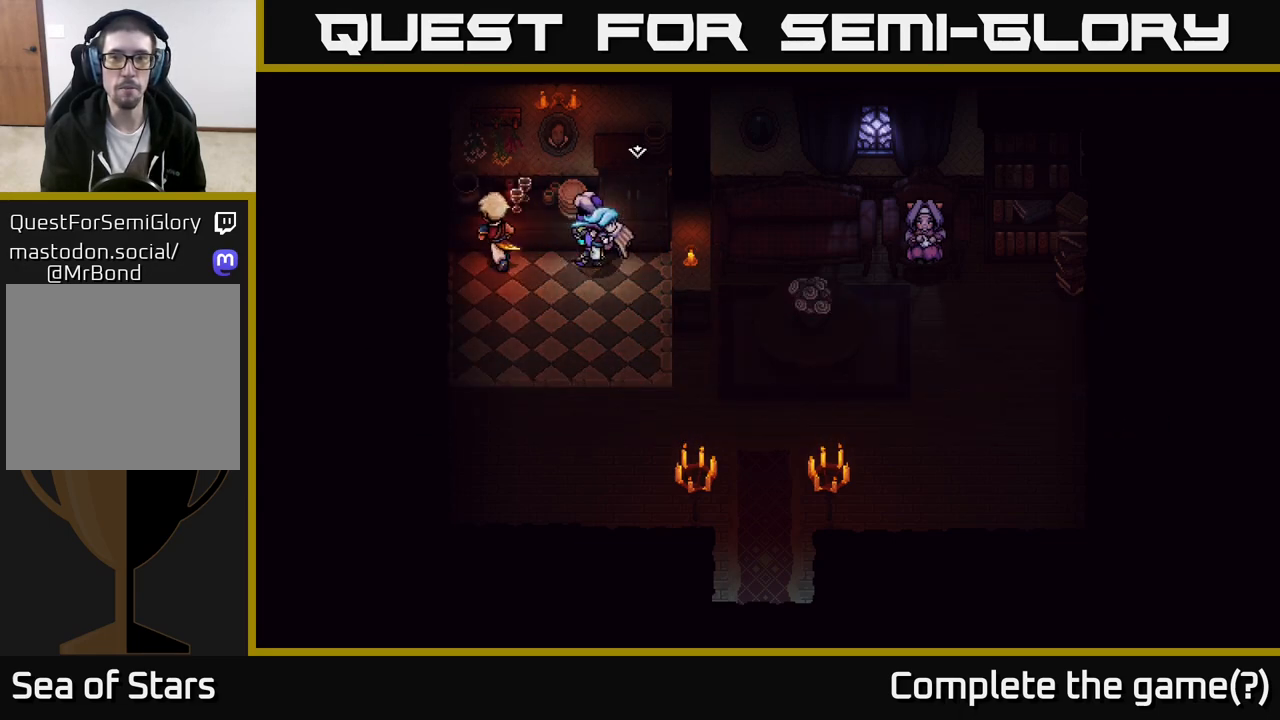
{"buttons": [], "left_stick": "down-right", "right_stick": "center", "events": [[50, "left_stick", "down-right"], [233, "left_stick", "down"], [433, "left_stick", "down-right"]]}
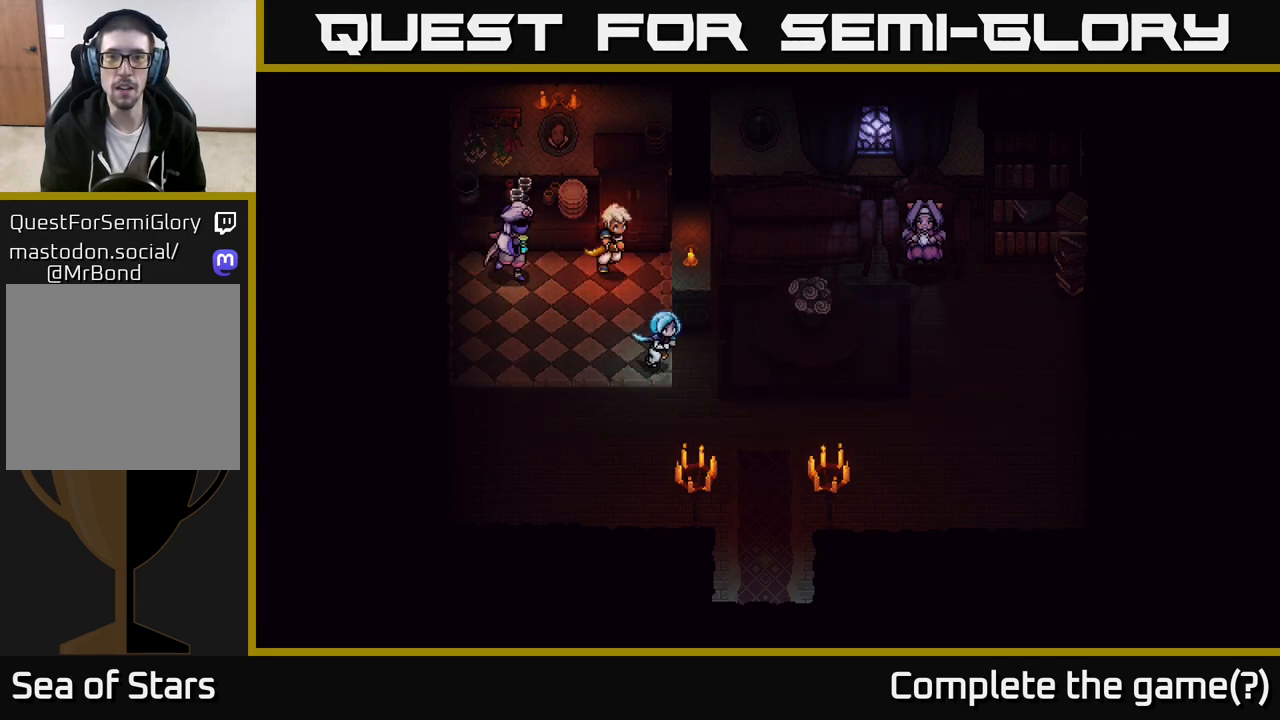
{"buttons": [], "left_stick": "up-right", "right_stick": "center", "events": [[167, "left_stick", "up-right"]]}
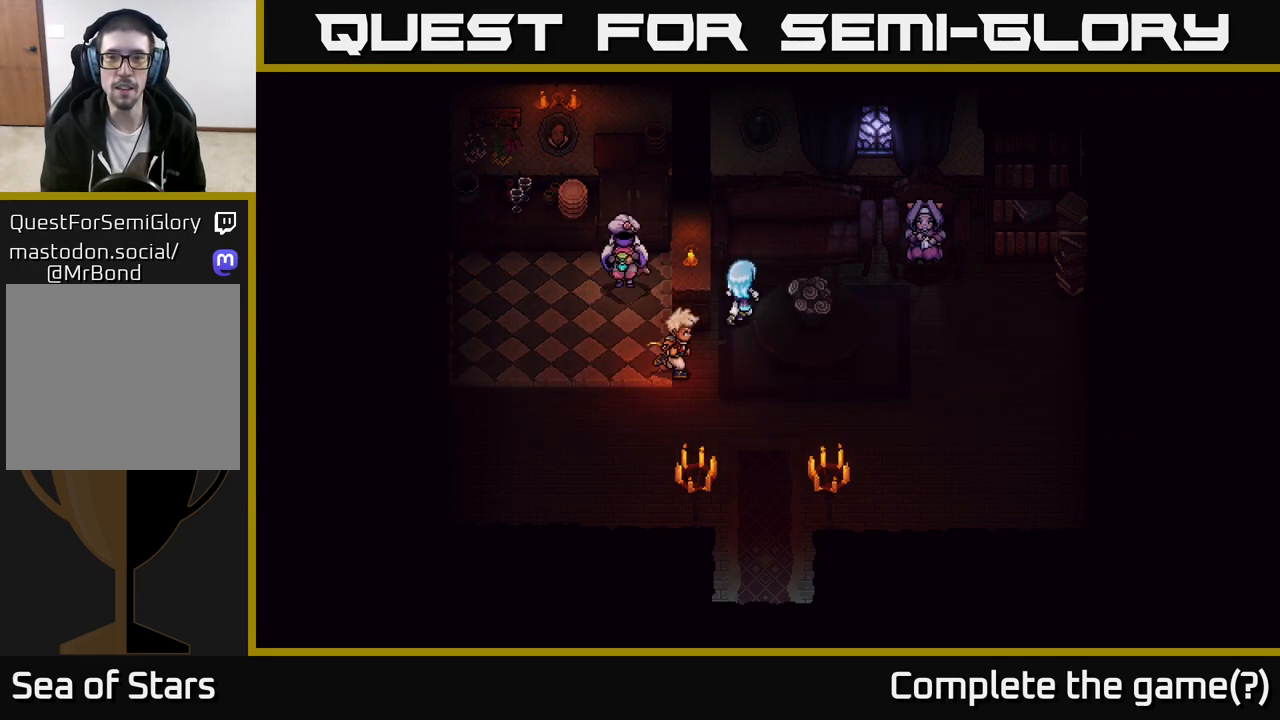
{"buttons": [], "left_stick": "right", "right_stick": "center", "events": [[333, "left_stick", "right"]]}
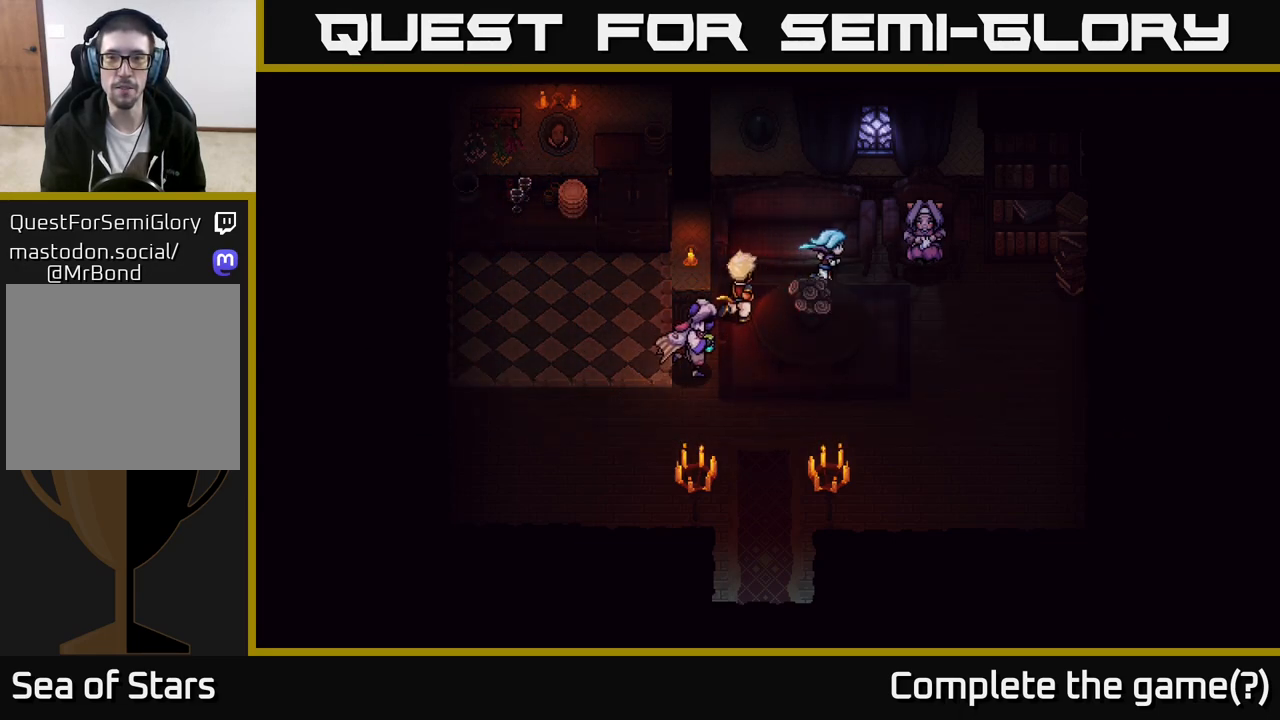
{"buttons": ["A"], "left_stick": "up", "right_stick": "center", "events": [[150, "left_stick", "down-right"], [400, "left_stick", "up-right"], [450, "left_stick", "up"], [467, "A", "down"]]}
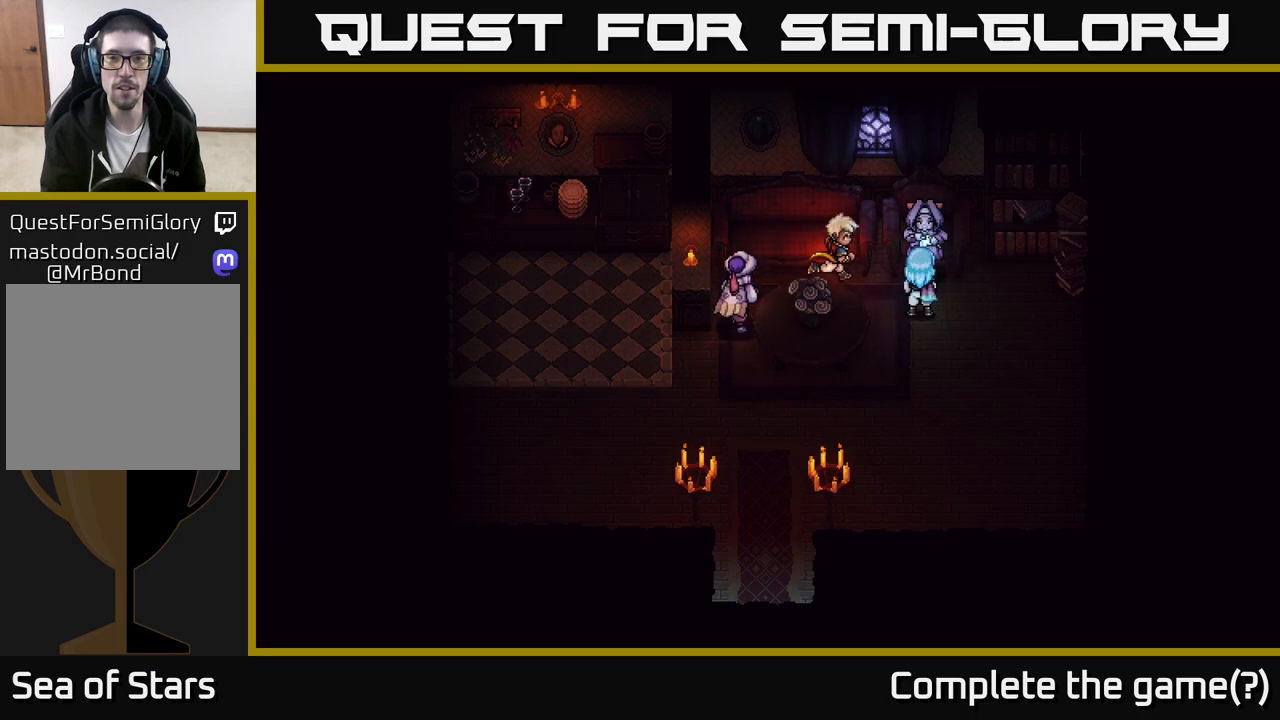
{"buttons": ["A"], "left_stick": "center", "right_stick": "center", "events": [[50, "left_stick", "center"], [167, "A", "up"], [500, "A", "down"]]}
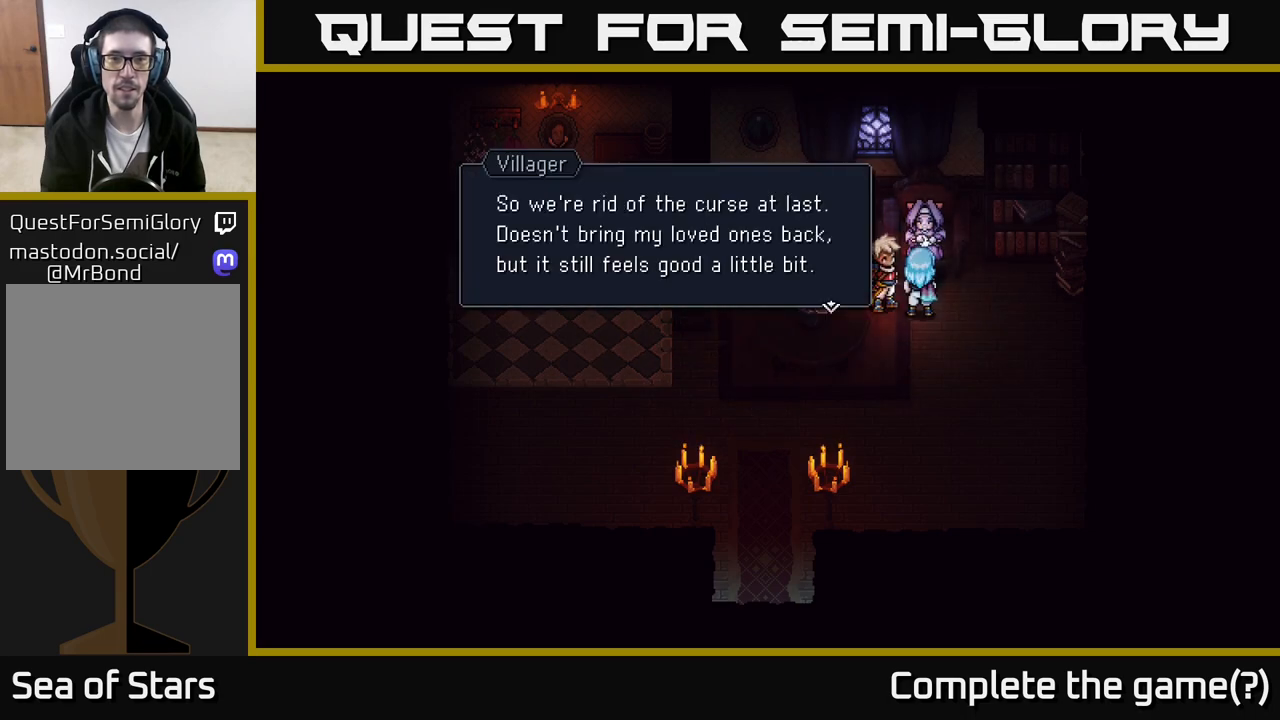
{"buttons": [], "left_stick": "center", "right_stick": "center", "events": [[217, "A", "up"]]}
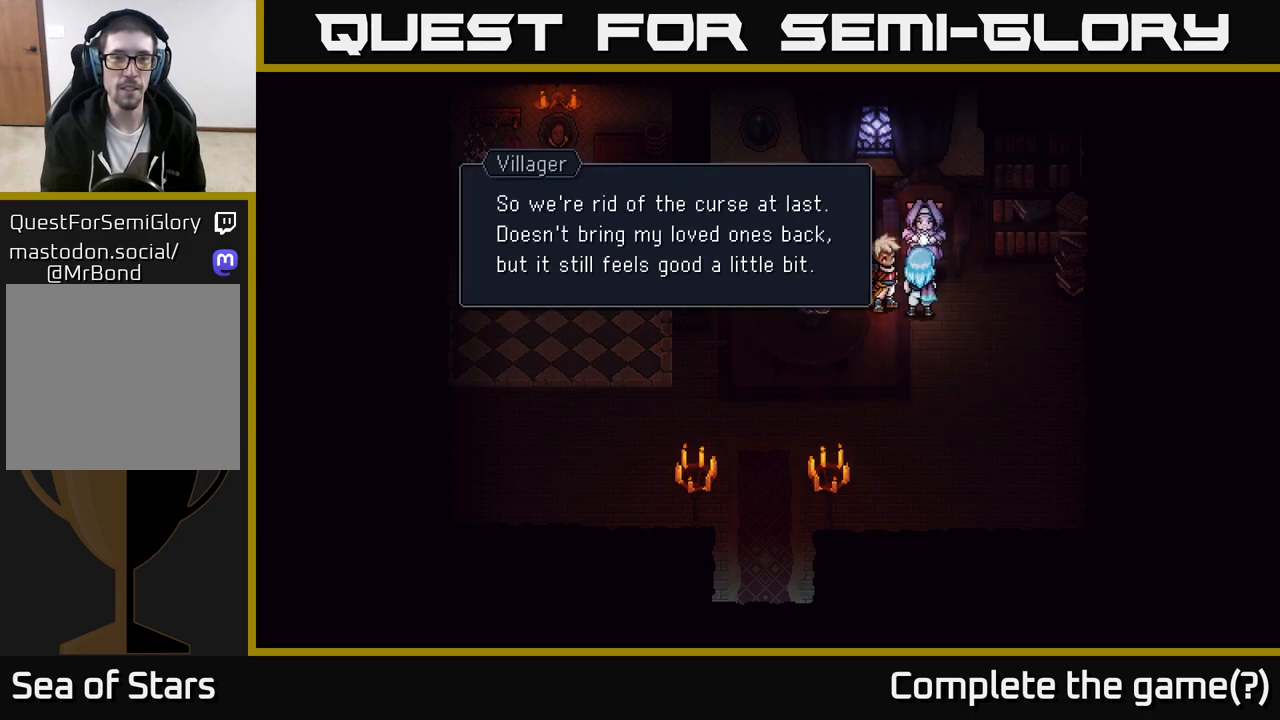
{"buttons": [], "left_stick": "center", "right_stick": "center", "events": []}
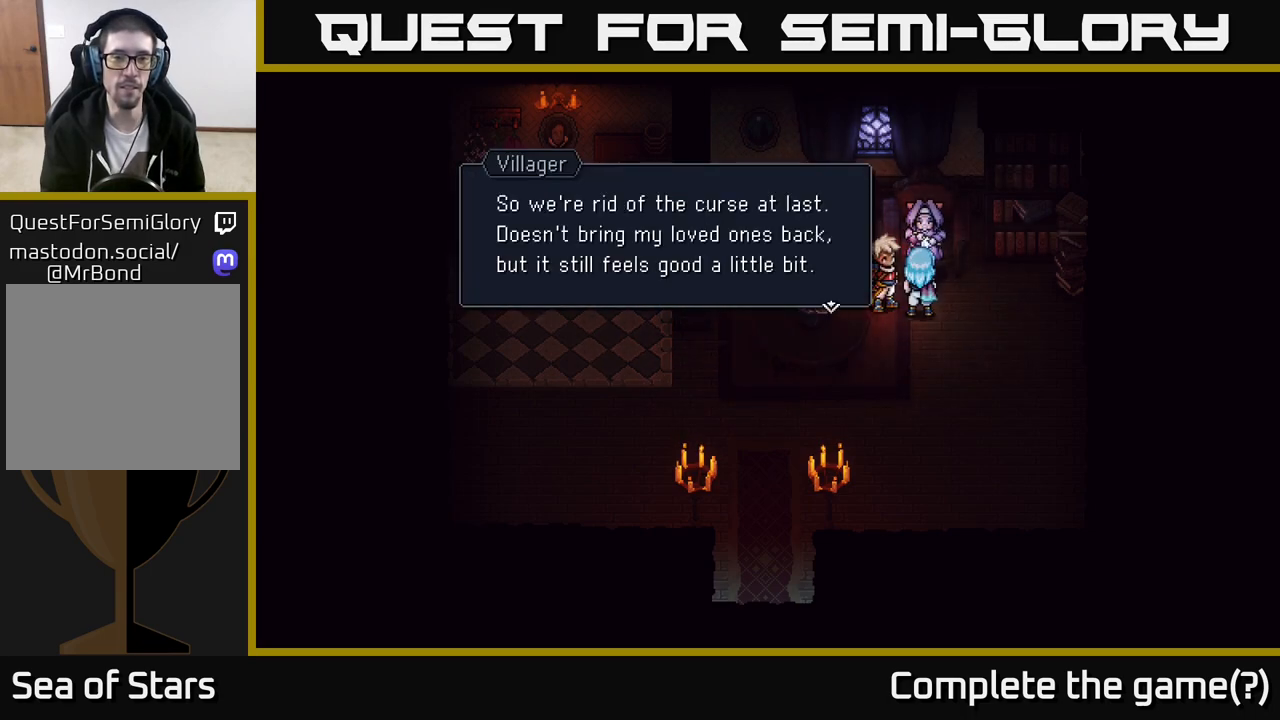
{"buttons": [], "left_stick": "center", "right_stick": "center", "events": []}
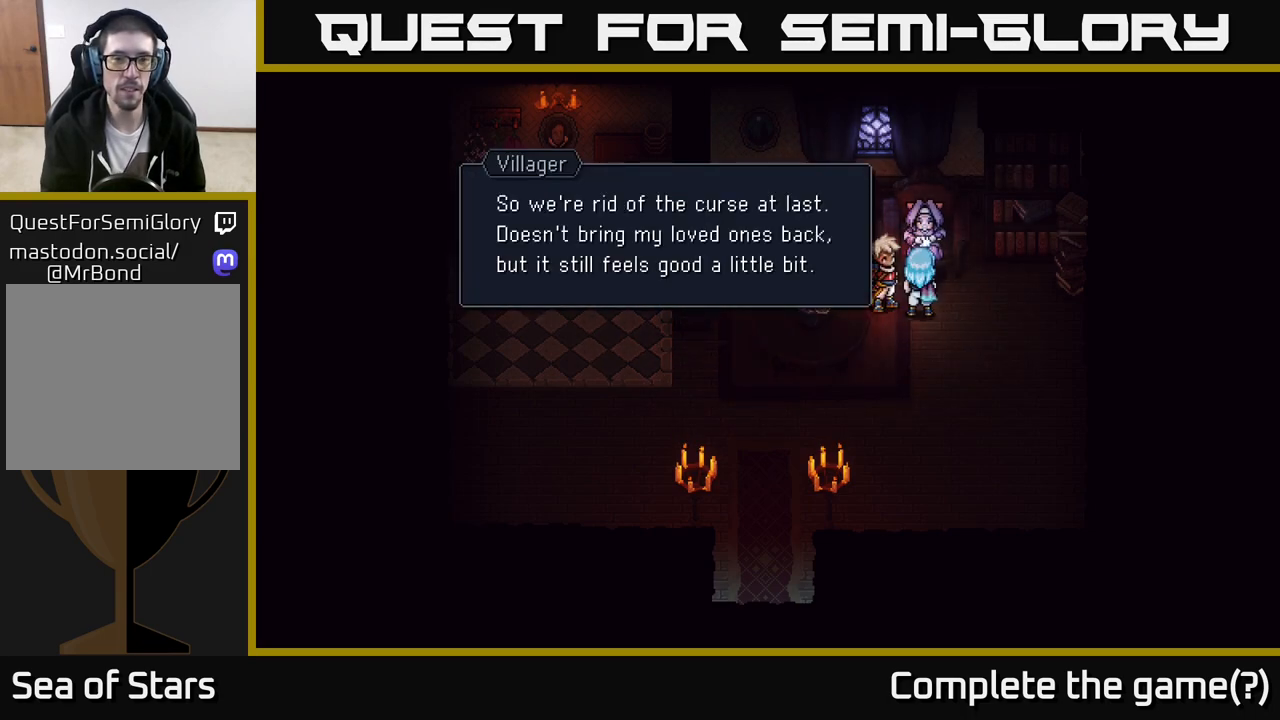
{"buttons": [], "left_stick": "right", "right_stick": "center", "events": [[67, "A", "down"], [250, "A", "up"], [483, "left_stick", "right"]]}
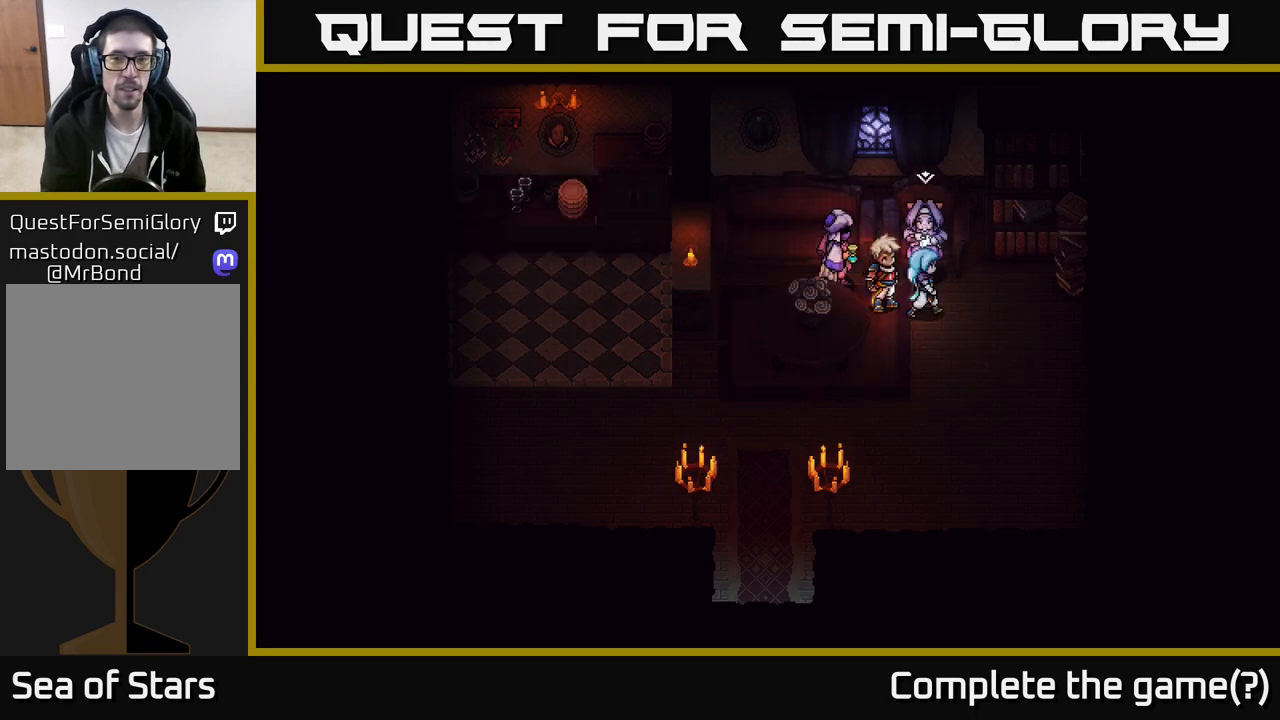
{"buttons": [], "left_stick": "up", "right_stick": "center", "events": [[300, "left_stick", "up-right"], [500, "left_stick", "up"]]}
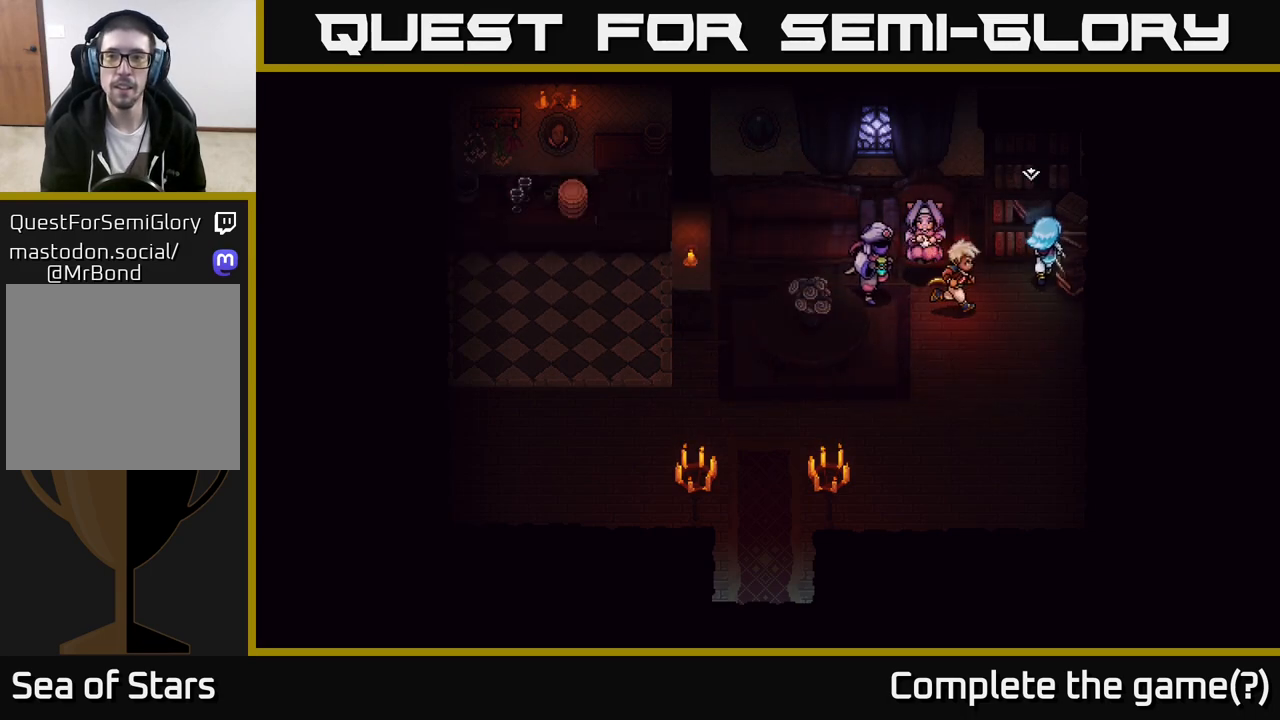
{"buttons": [], "left_stick": "center", "right_stick": "center", "events": [[133, "A", "down"], [150, "left_stick", "center"], [333, "A", "up"]]}
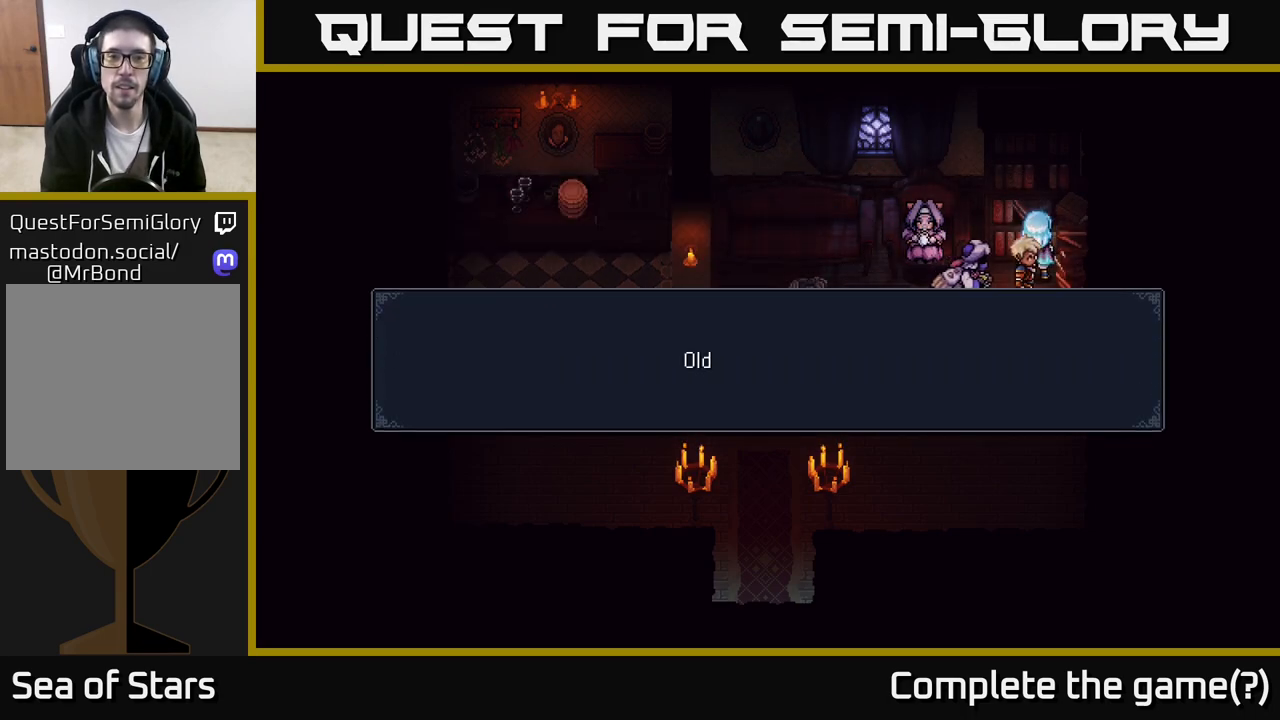
{"buttons": ["A"], "left_stick": "center", "right_stick": "center", "events": [[17, "A", "down"], [200, "A", "up"], [417, "A", "down"]]}
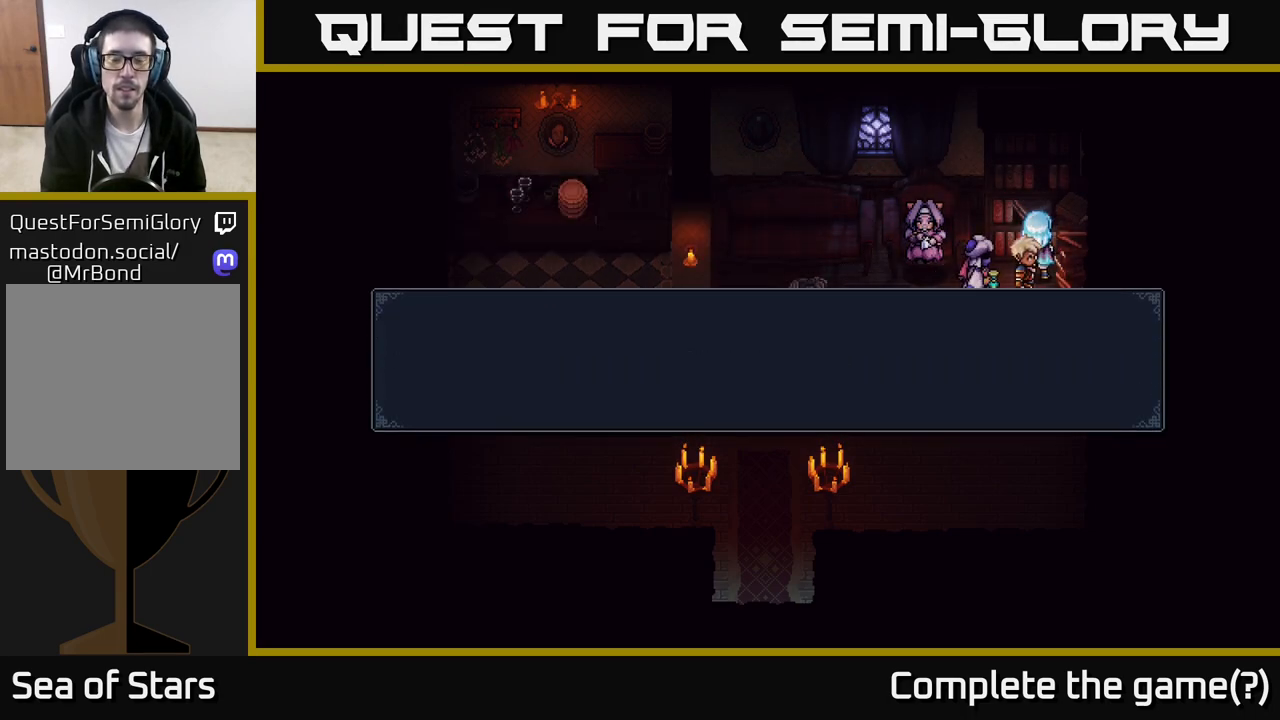
{"buttons": [], "left_stick": "right", "right_stick": "center", "events": [[100, "A", "up"], [183, "left_stick", "down"], [233, "left_stick", "down-right"], [400, "left_stick", "right"]]}
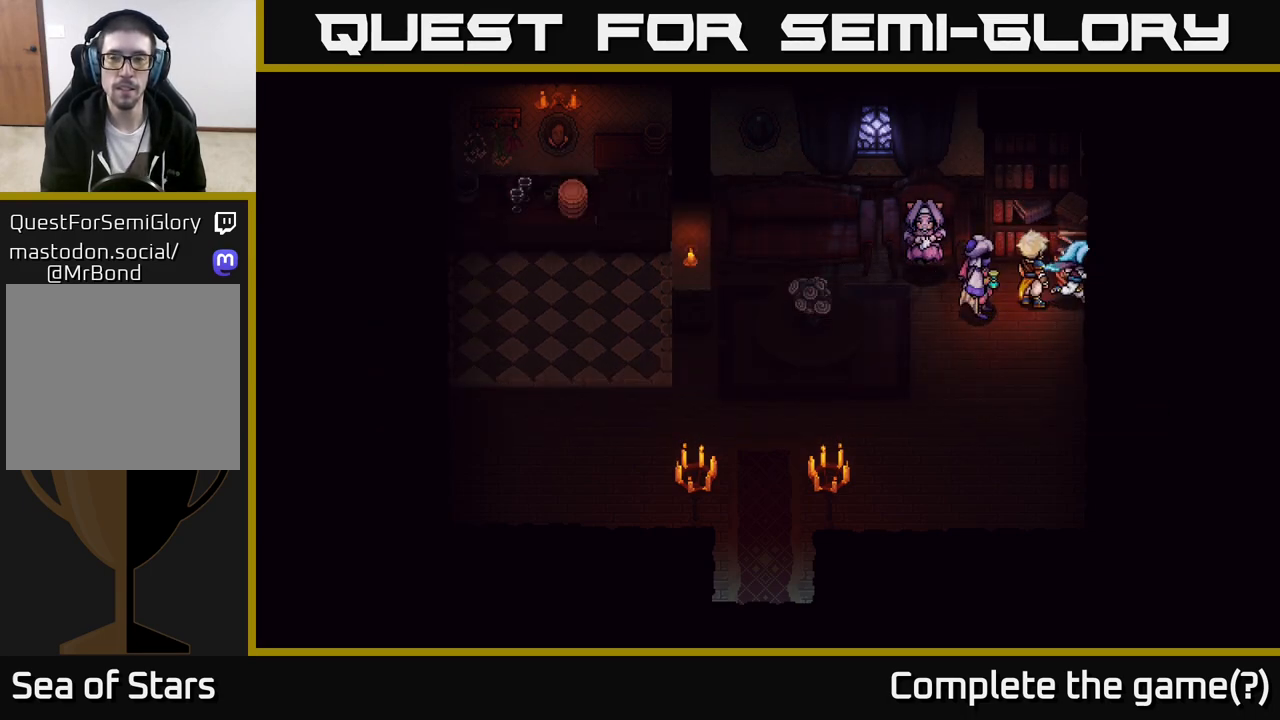
{"buttons": [], "left_stick": "left", "right_stick": "center", "events": [[83, "left_stick", "up"], [167, "left_stick", "left"]]}
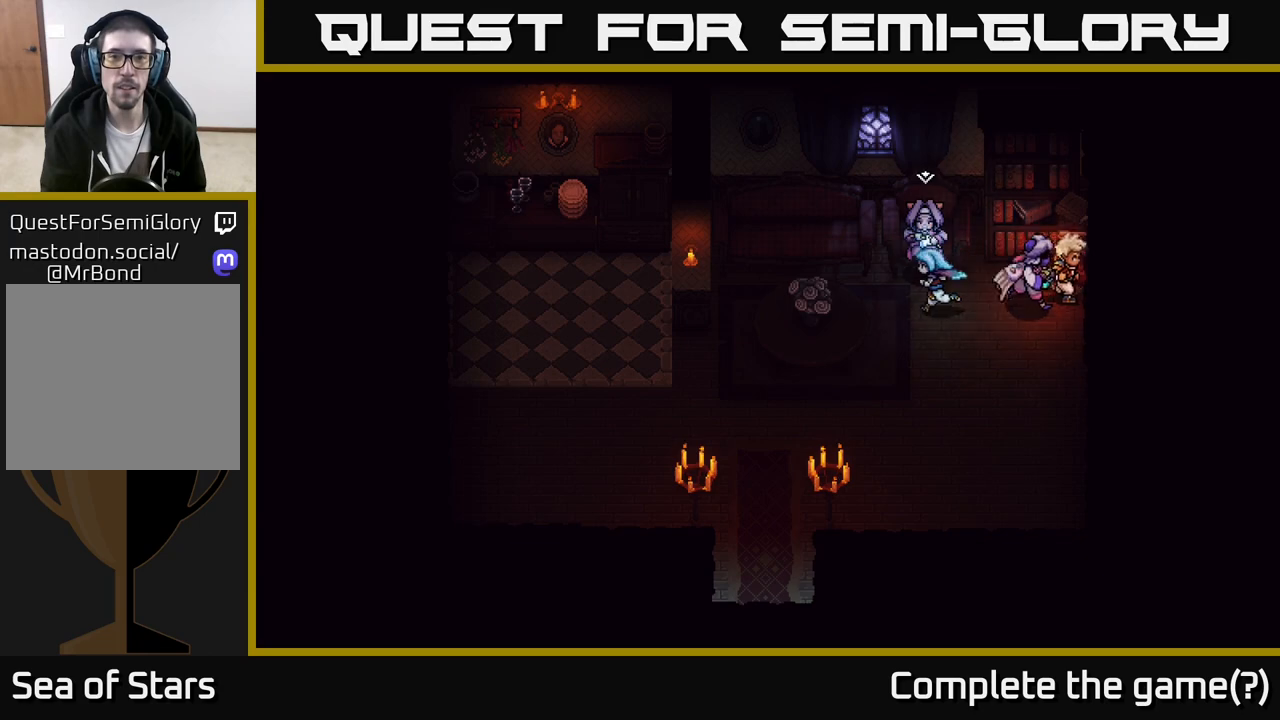
{"buttons": [], "left_stick": "left", "right_stick": "center", "events": [[233, "left_stick", "up-left"], [433, "left_stick", "left"]]}
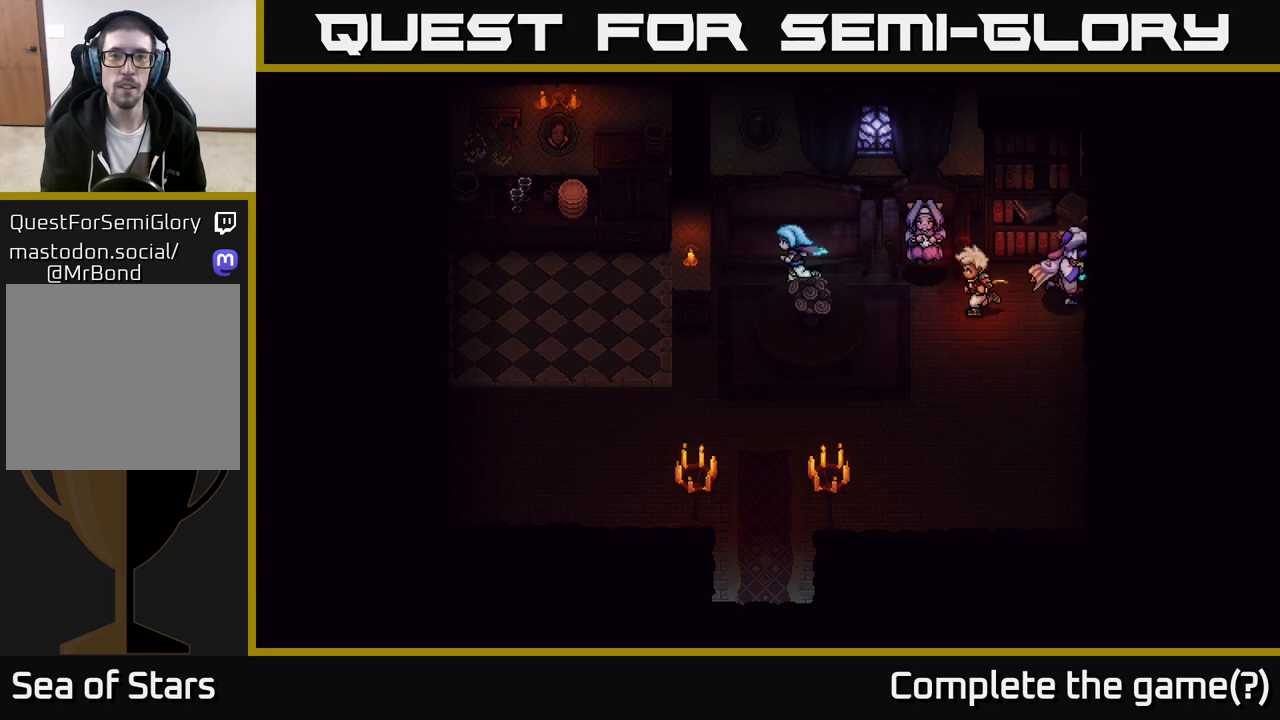
{"buttons": [], "left_stick": "left", "right_stick": "center", "events": [[167, "left_stick", "up"], [417, "left_stick", "left"]]}
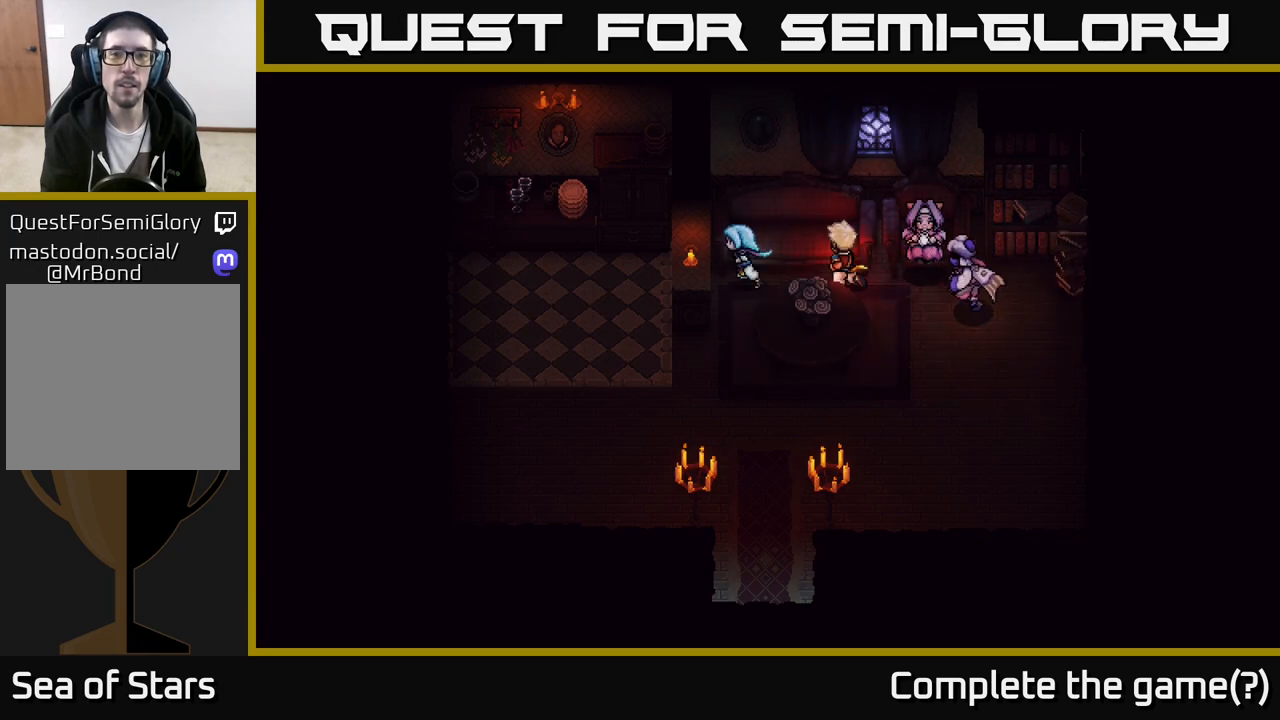
{"buttons": [], "left_stick": "down-right", "right_stick": "center", "events": [[67, "left_stick", "down-left"], [183, "left_stick", "down"], [500, "left_stick", "down-right"]]}
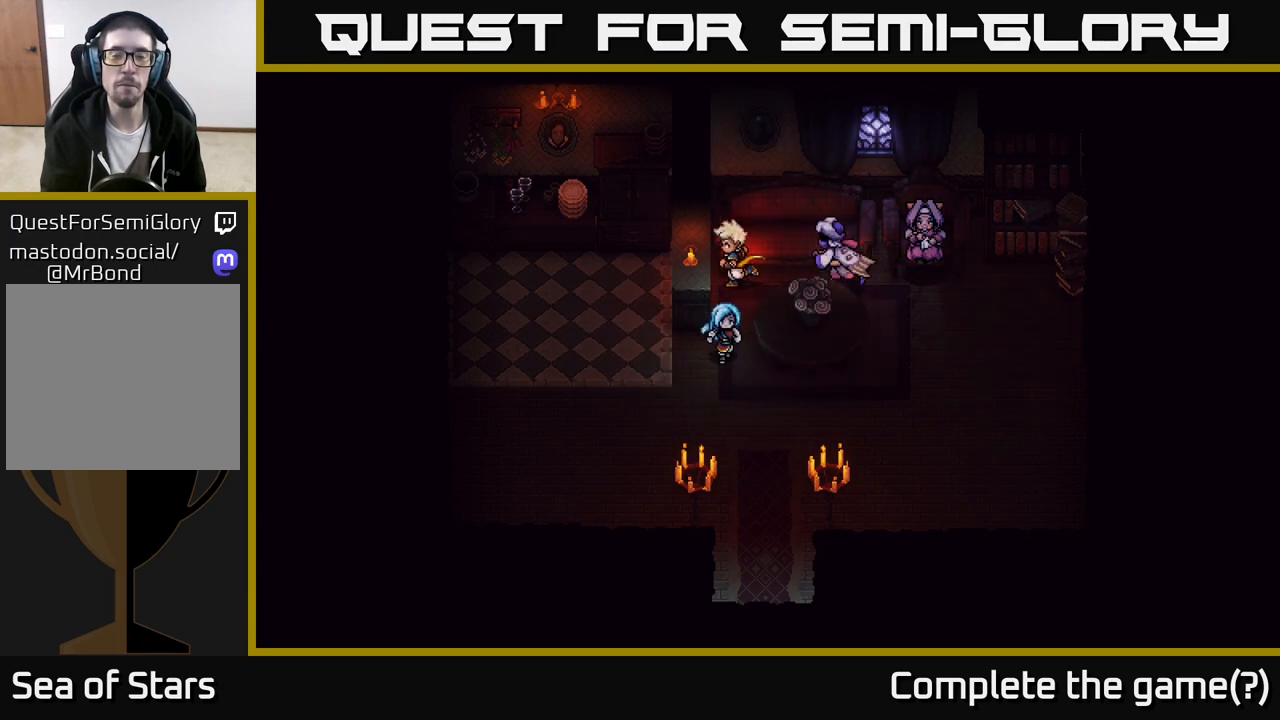
{"buttons": [], "left_stick": "down", "right_stick": "center", "events": [[150, "left_stick", "down"]]}
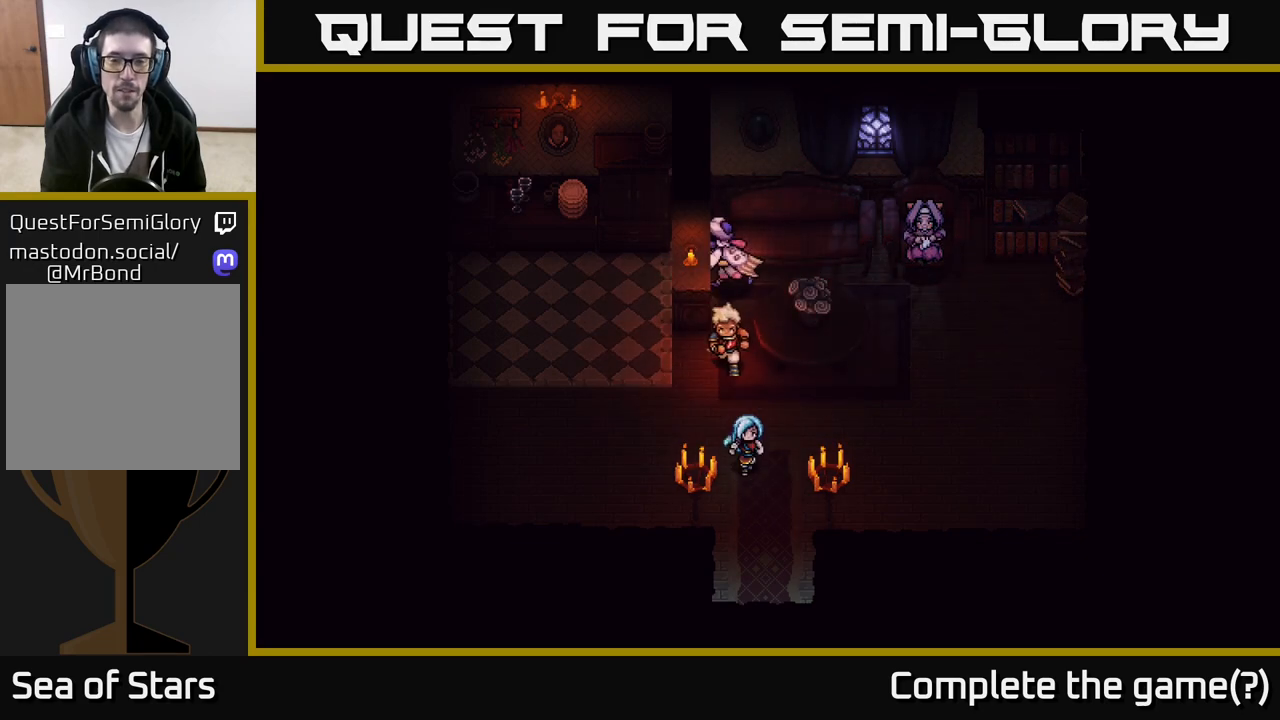
{"buttons": [], "left_stick": "down", "right_stick": "center", "events": []}
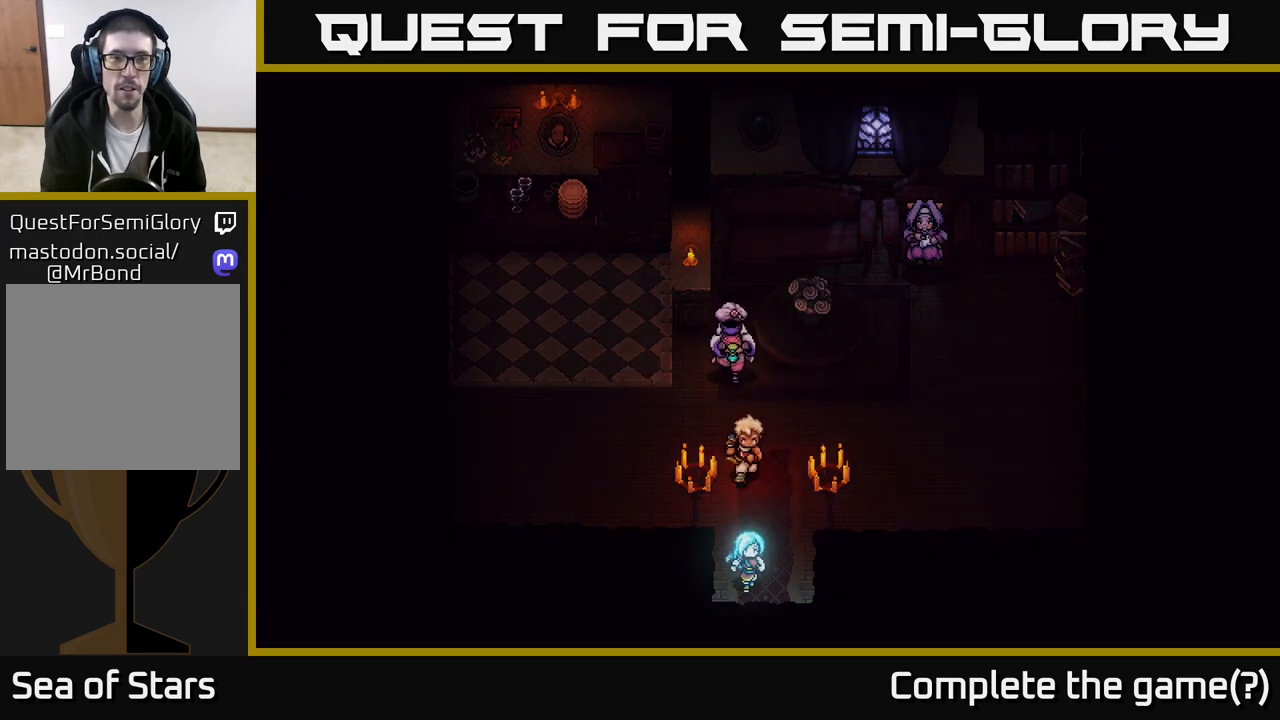
{"buttons": [], "left_stick": "down-right", "right_stick": "center", "events": [[400, "left_stick", "down-right"]]}
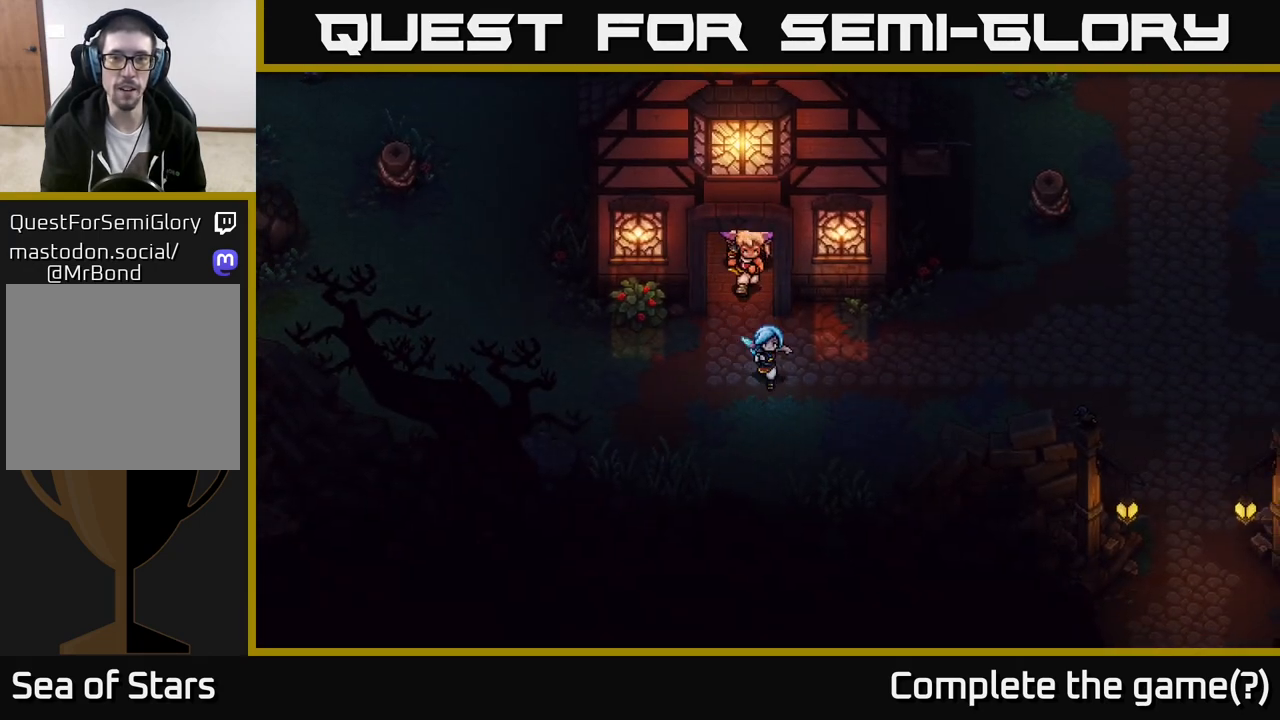
{"buttons": [], "left_stick": "right", "right_stick": "center", "events": [[200, "left_stick", "right"]]}
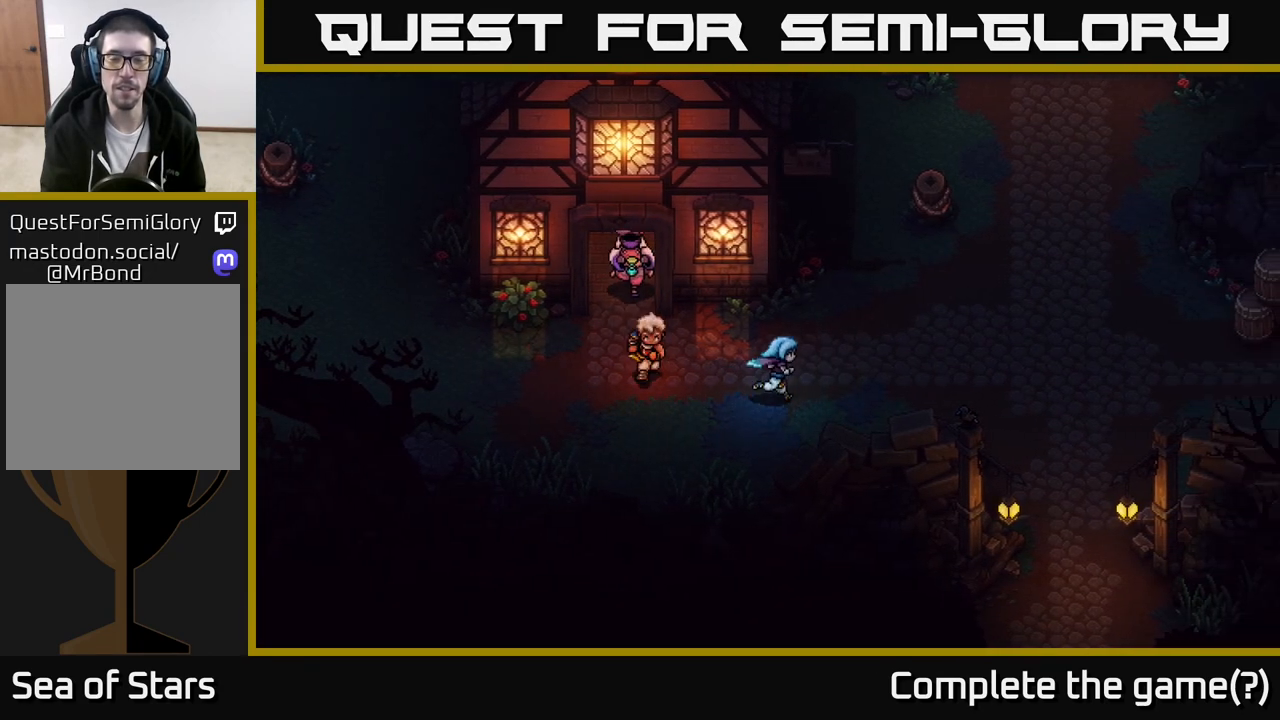
{"buttons": [], "left_stick": "right", "right_stick": "center", "events": []}
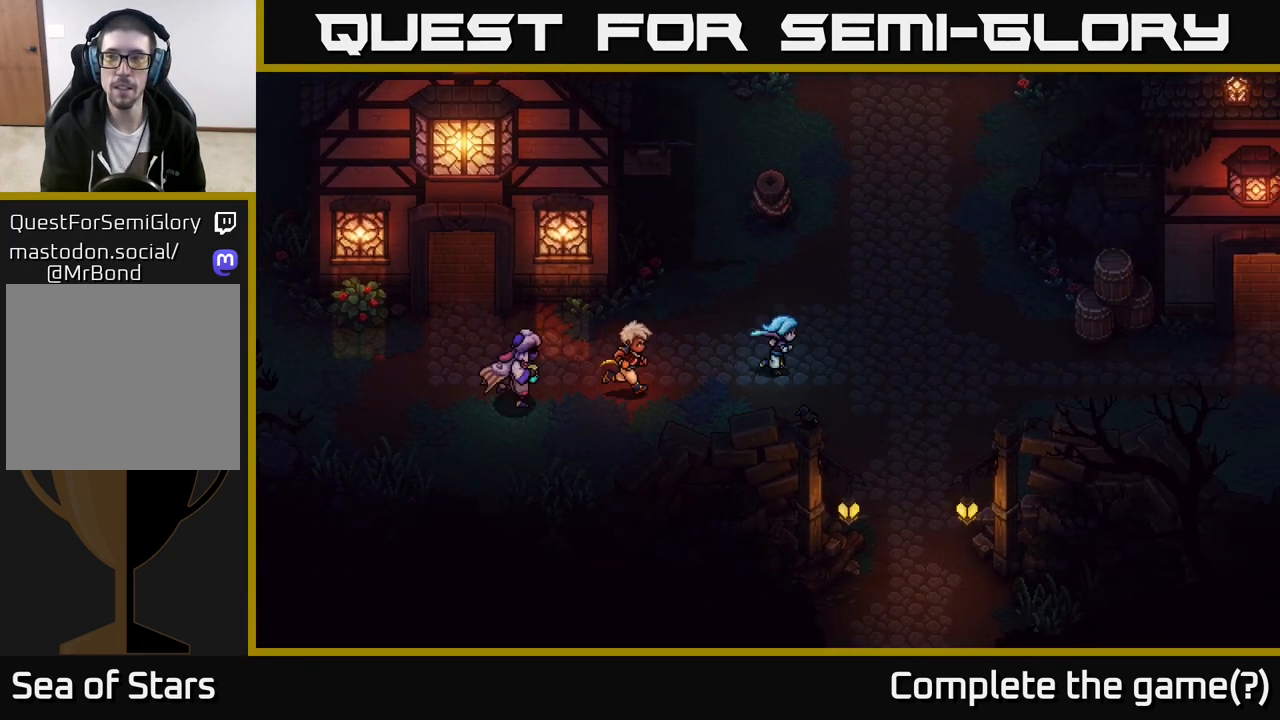
{"buttons": [], "left_stick": "right", "right_stick": "center", "events": []}
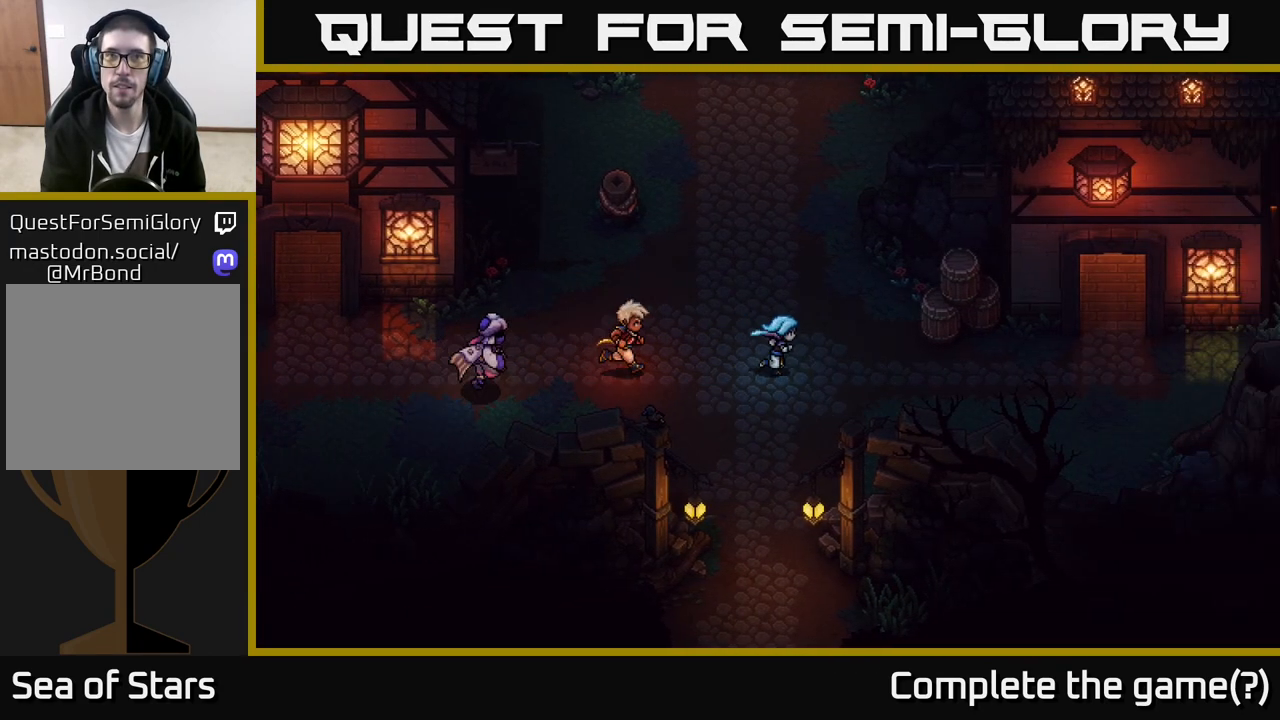
{"buttons": [], "left_stick": "right", "right_stick": "center", "events": []}
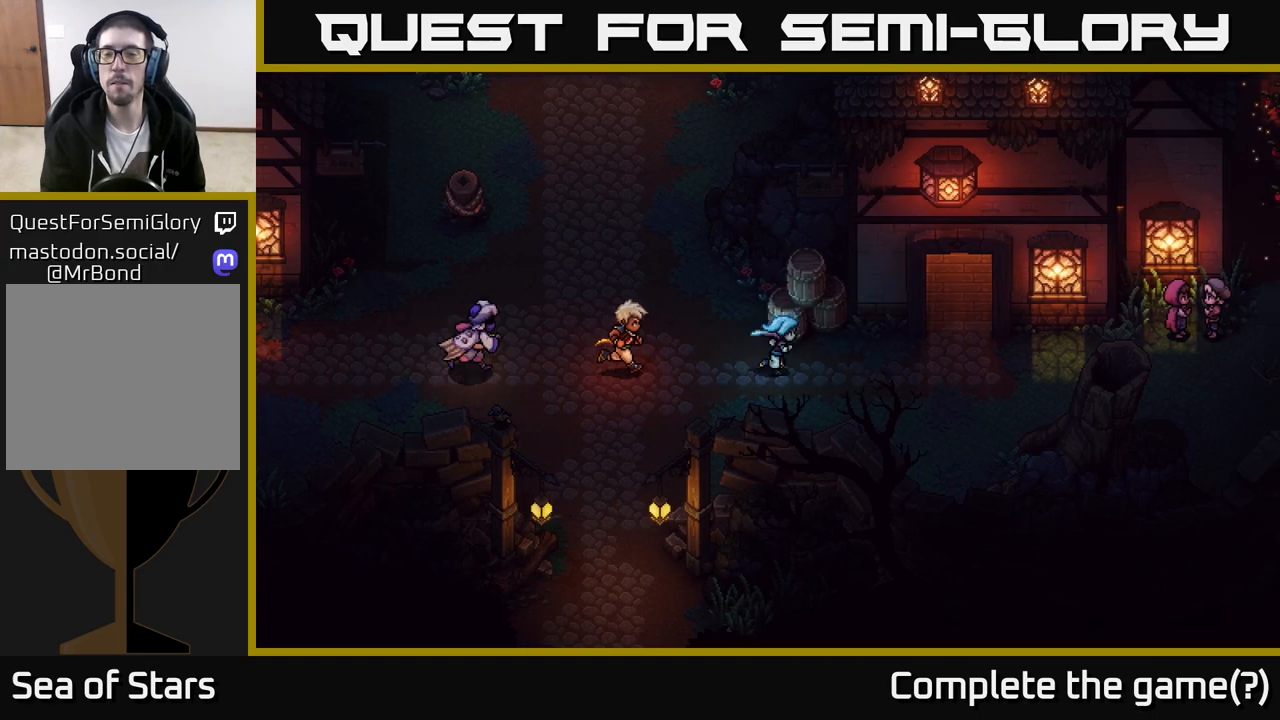
{"buttons": [], "left_stick": "right", "right_stick": "center", "events": []}
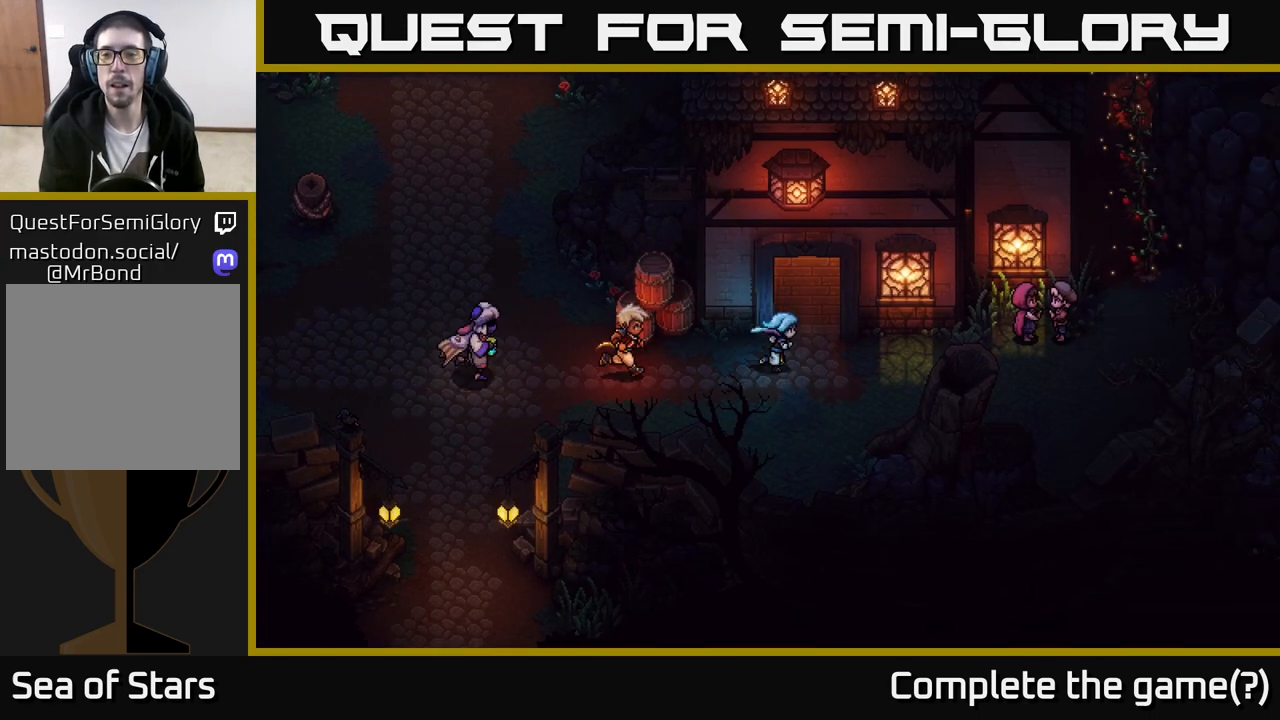
{"buttons": [], "left_stick": "up", "right_stick": "center", "events": [[17, "left_stick", "up-right"], [200, "left_stick", "up"]]}
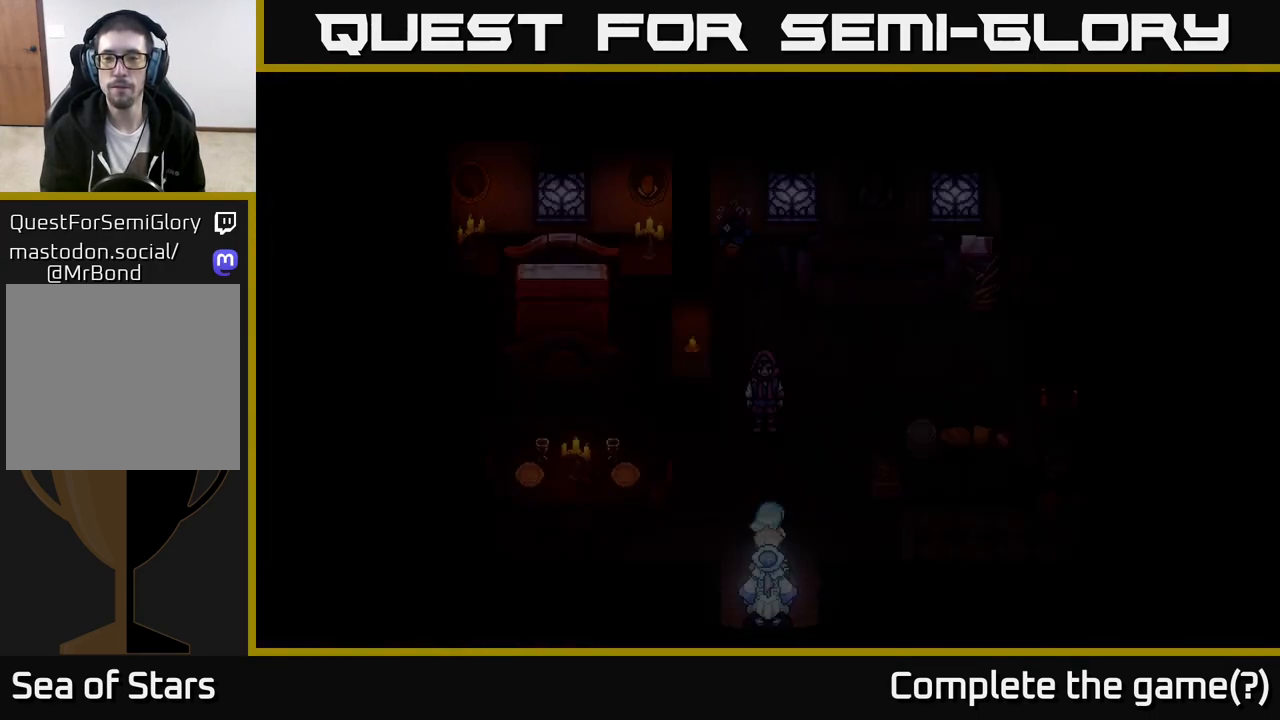
{"buttons": [], "left_stick": "center", "right_stick": "center", "events": [[467, "left_stick", "center"]]}